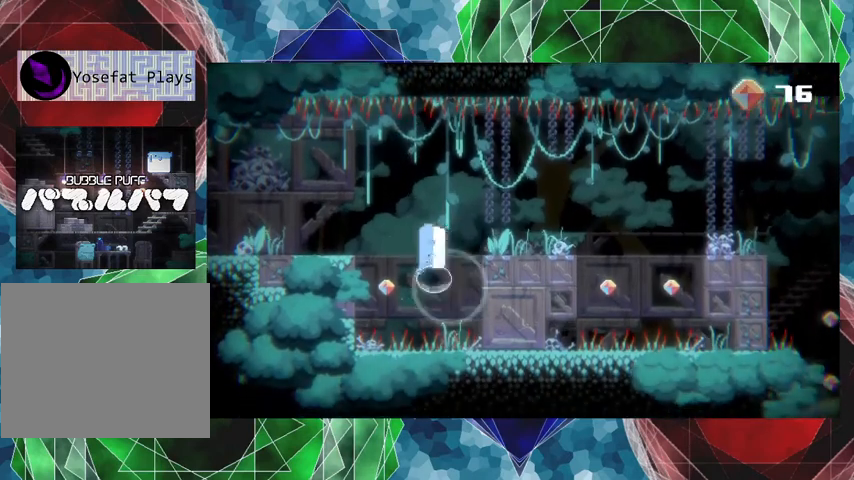
Gameplay with a controller (Nintendo layout); each line is a JSON object with the inputs held at the frame after it. "events" lists button and stick changes between this image and that frame as [ms after this image, input, new state], when the widget could be followed in between. Not read: L3 R3 left_stick right_stick.
{"buttons": ["DPAD_LEFT"], "events": [[200, "DPAD_DOWN", "up"], [400, "DPAD_LEFT", "down"]]}
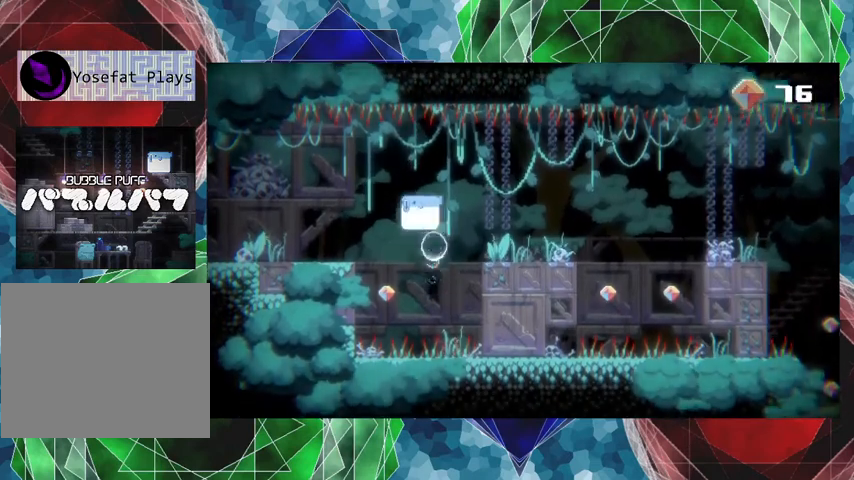
{"buttons": [], "events": [[500, "DPAD_LEFT", "up"]]}
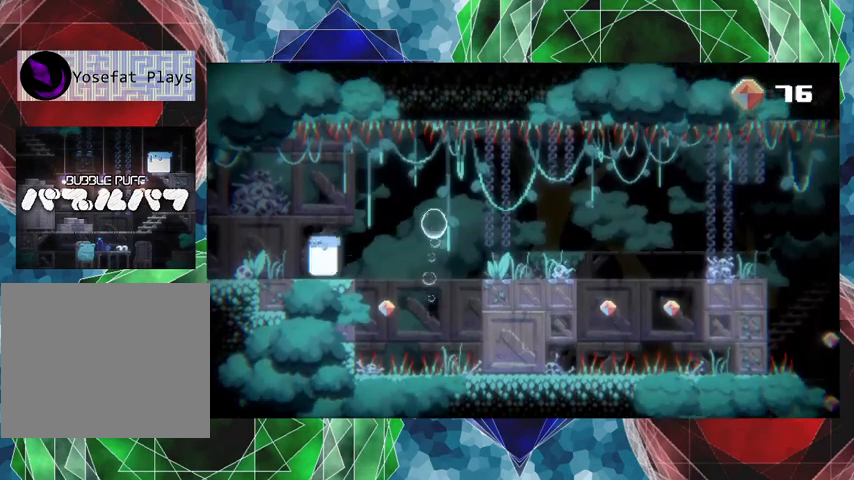
{"buttons": ["DPAD_RIGHT"], "events": [[267, "DPAD_RIGHT", "down"], [367, "DPAD_UP", "down"], [500, "DPAD_UP", "up"]]}
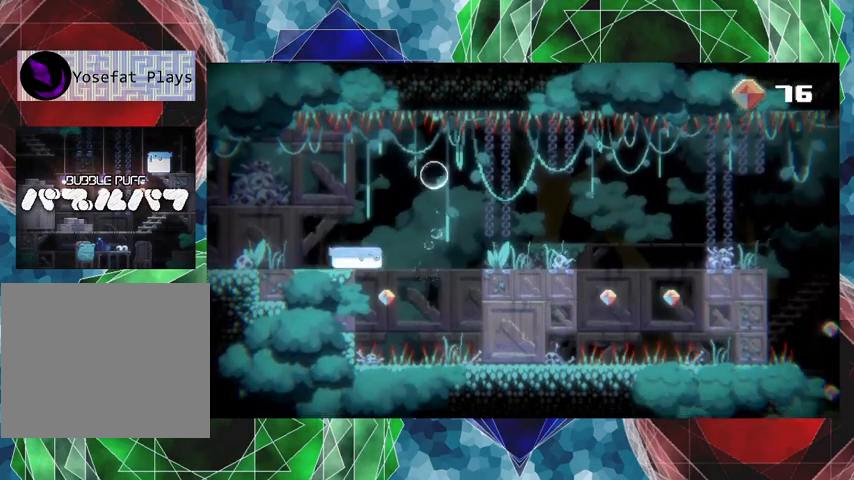
{"buttons": ["A", "DPAD_DOWN"], "events": [[100, "DPAD_RIGHT", "up"], [267, "DPAD_DOWN", "down"], [433, "A", "down"]]}
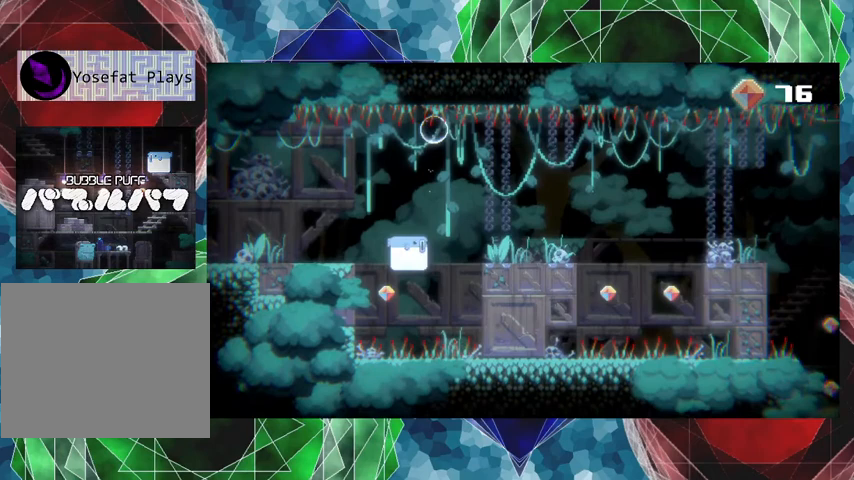
{"buttons": [], "events": [[67, "A", "up"], [467, "DPAD_DOWN", "up"]]}
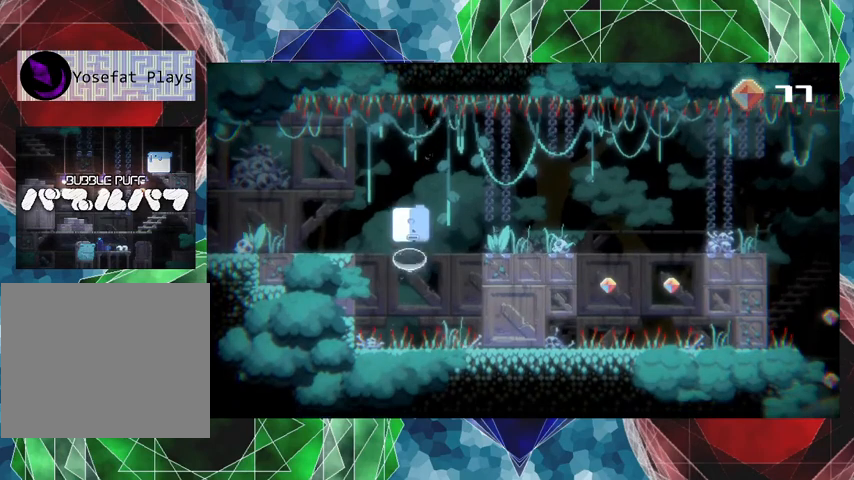
{"buttons": ["DPAD_RIGHT"], "events": [[467, "DPAD_RIGHT", "down"]]}
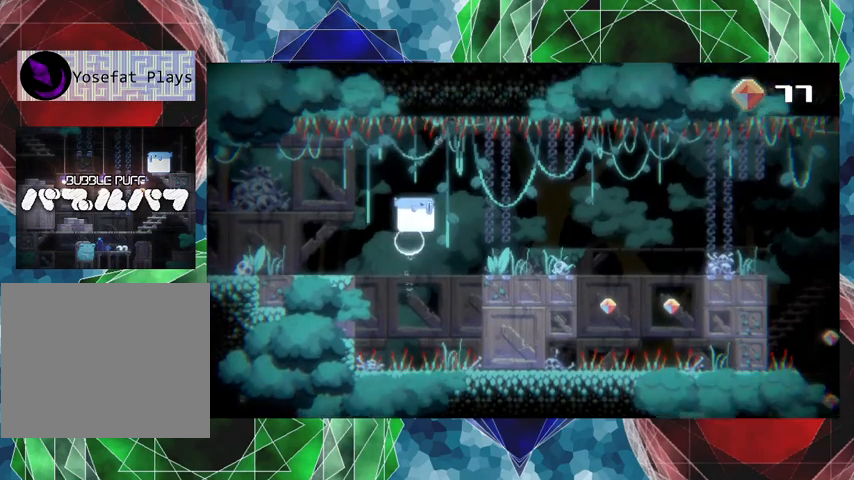
{"buttons": ["DPAD_RIGHT"], "events": [[33, "DPAD_UP", "down"], [233, "DPAD_UP", "up"]]}
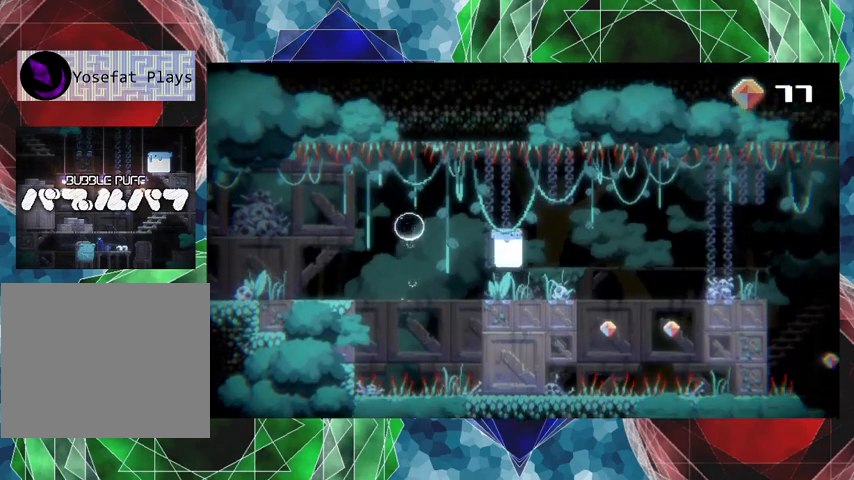
{"buttons": [], "events": [[233, "DPAD_RIGHT", "up"]]}
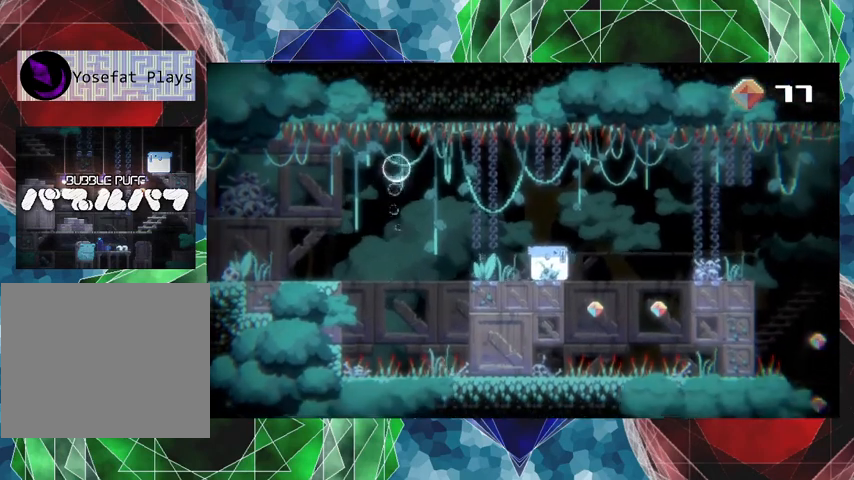
{"buttons": [], "events": []}
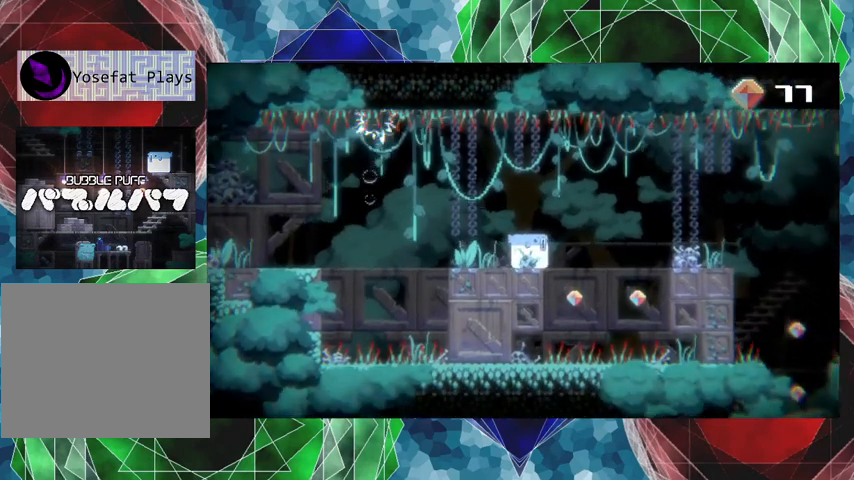
{"buttons": [], "events": [[233, "DPAD_RIGHT", "down"], [467, "DPAD_RIGHT", "up"]]}
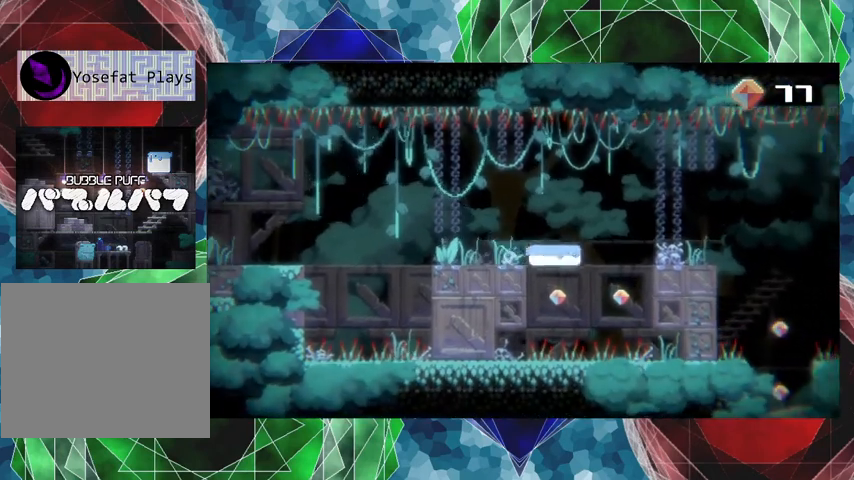
{"buttons": ["DPAD_DOWN"], "events": [[100, "DPAD_DOWN", "down"], [233, "A", "down"], [367, "A", "up"]]}
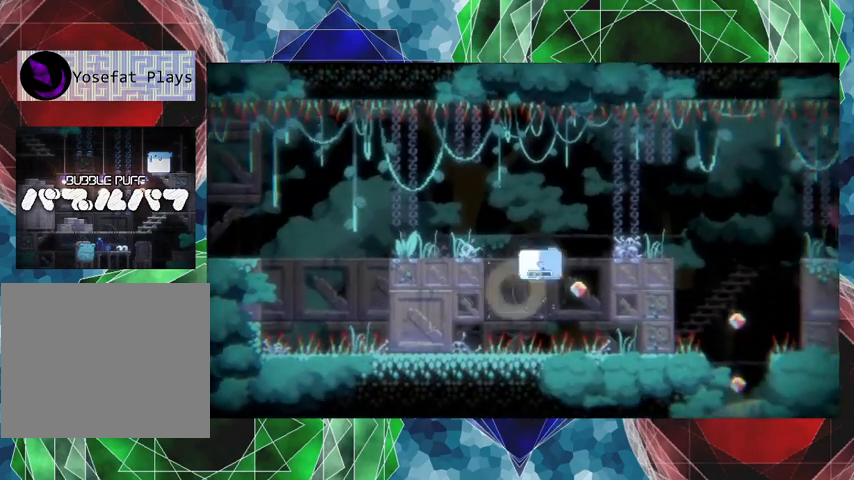
{"buttons": ["DPAD_RIGHT"], "events": [[400, "DPAD_DOWN", "up"], [500, "DPAD_RIGHT", "down"]]}
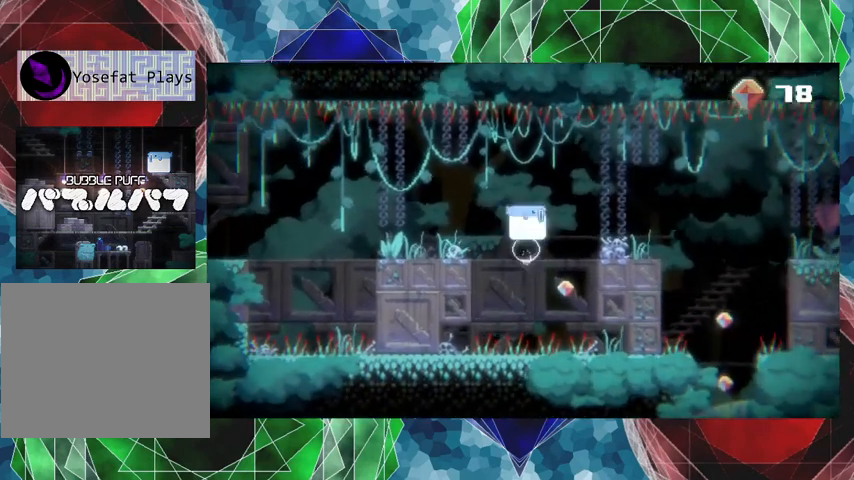
{"buttons": [], "events": [[300, "DPAD_RIGHT", "up"]]}
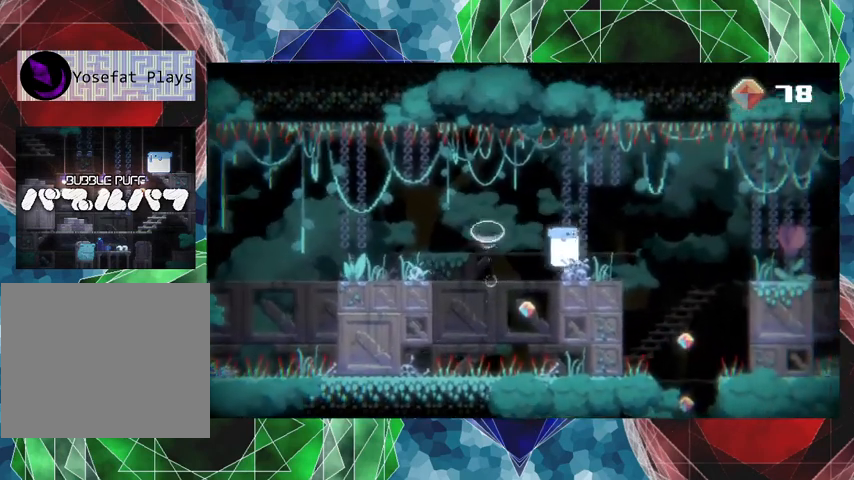
{"buttons": [], "events": [[33, "DPAD_RIGHT", "down"], [133, "DPAD_RIGHT", "up"]]}
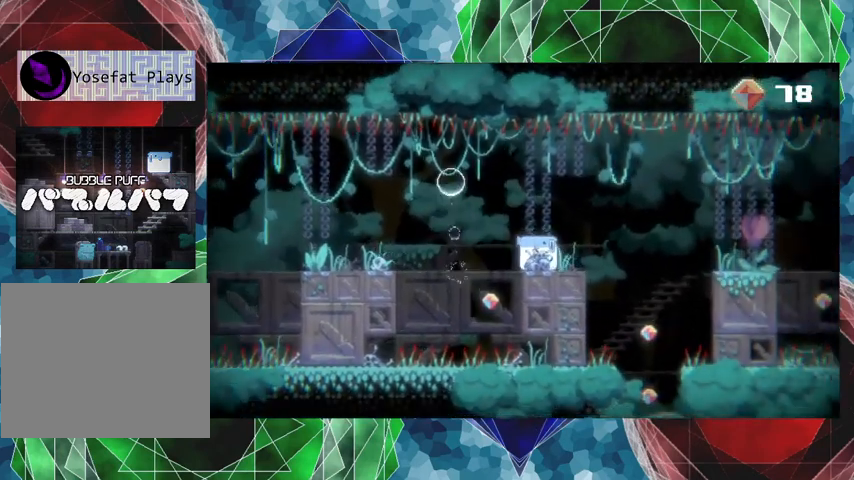
{"buttons": [], "events": [[100, "DPAD_LEFT", "down"], [233, "DPAD_LEFT", "up"]]}
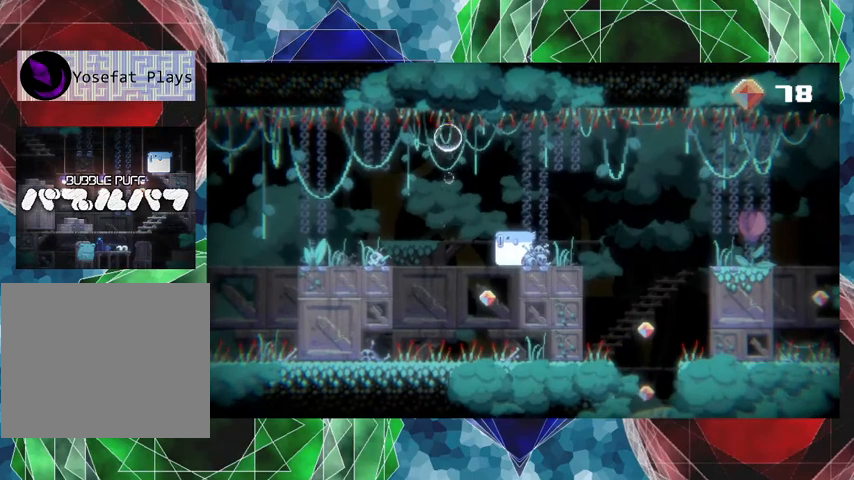
{"buttons": [], "events": [[167, "DPAD_LEFT", "down"], [233, "DPAD_LEFT", "up"]]}
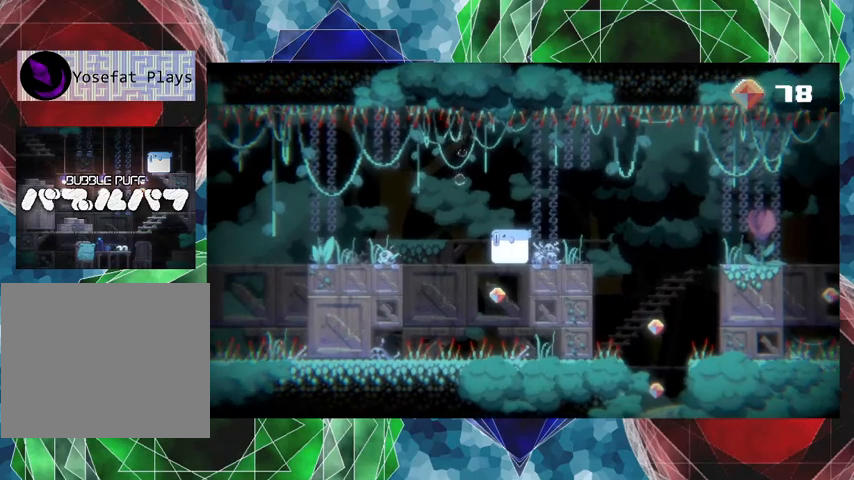
{"buttons": [], "events": [[300, "DPAD_LEFT", "down"], [367, "DPAD_LEFT", "up"]]}
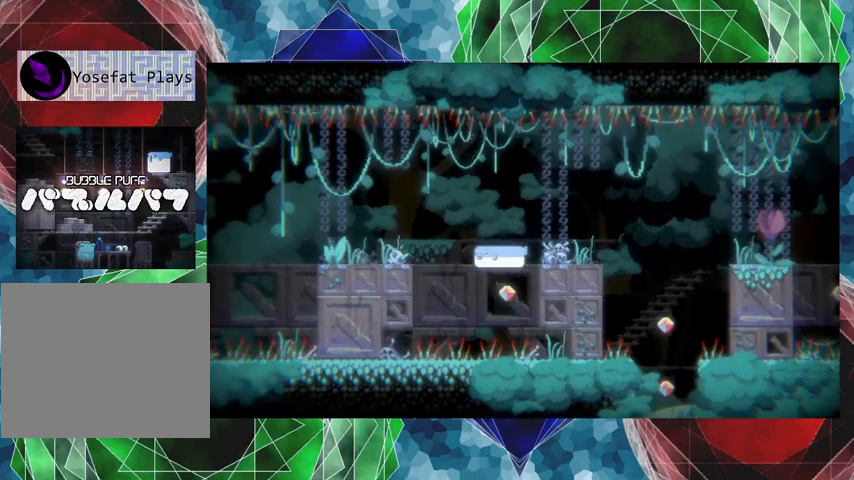
{"buttons": ["DPAD_DOWN"], "events": [[233, "DPAD_DOWN", "down"], [300, "A", "down"], [433, "A", "up"]]}
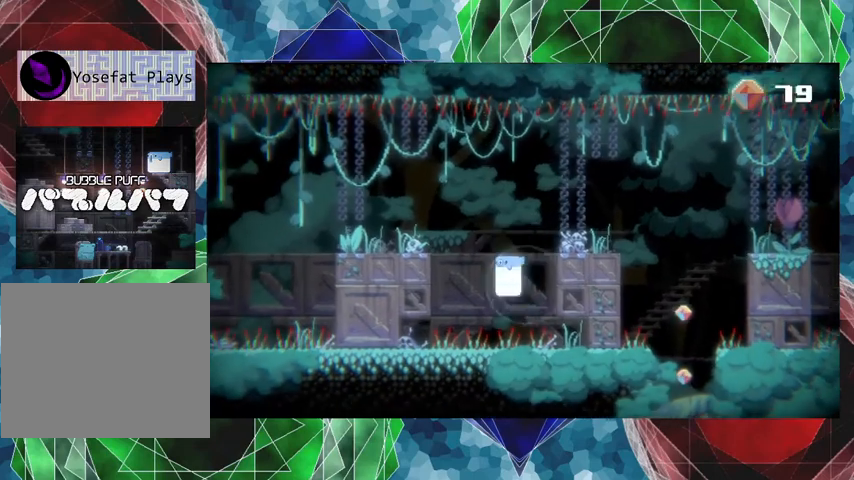
{"buttons": [], "events": [[200, "DPAD_DOWN", "up"]]}
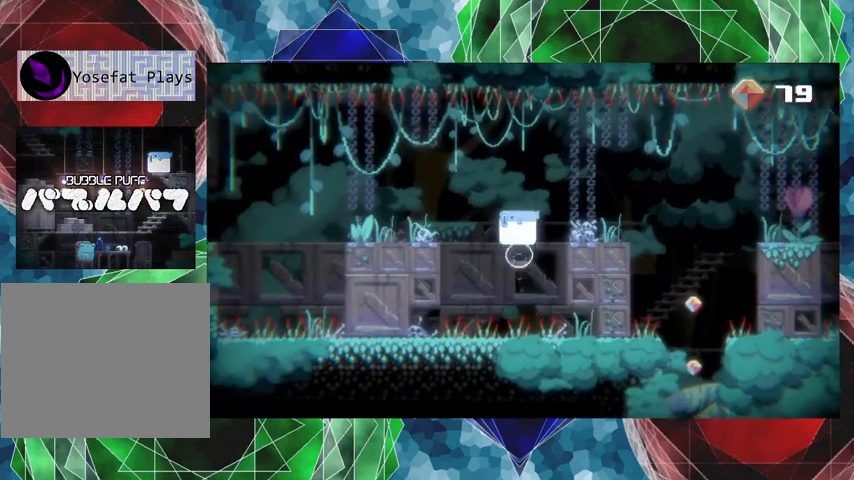
{"buttons": ["DPAD_UP", "DPAD_RIGHT"], "events": [[133, "DPAD_RIGHT", "down"], [133, "DPAD_UP", "down"]]}
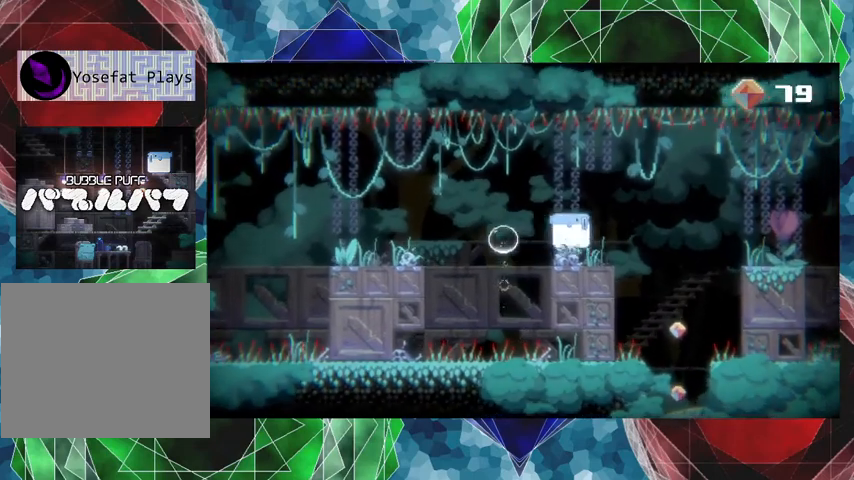
{"buttons": [], "events": [[67, "DPAD_UP", "up"], [200, "DPAD_RIGHT", "up"]]}
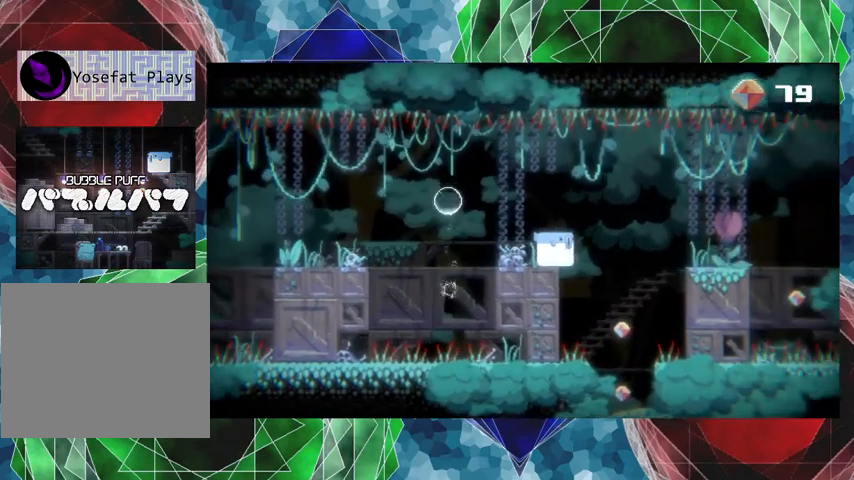
{"buttons": [], "events": []}
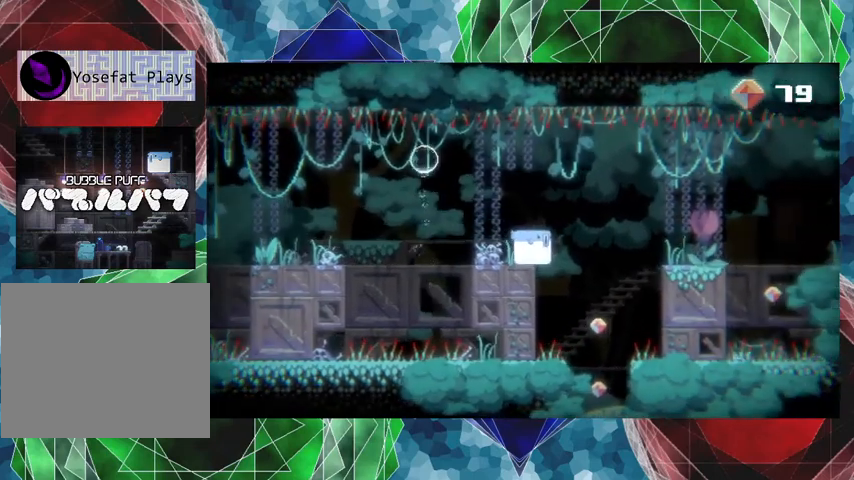
{"buttons": [], "events": []}
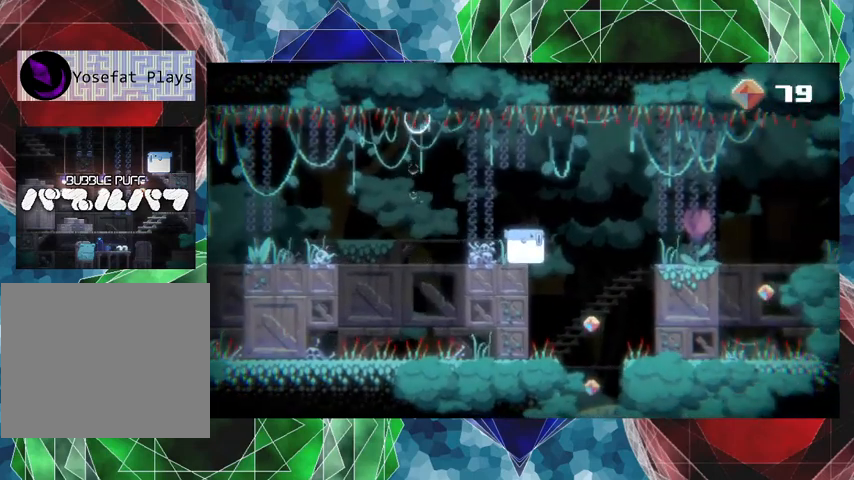
{"buttons": [], "events": []}
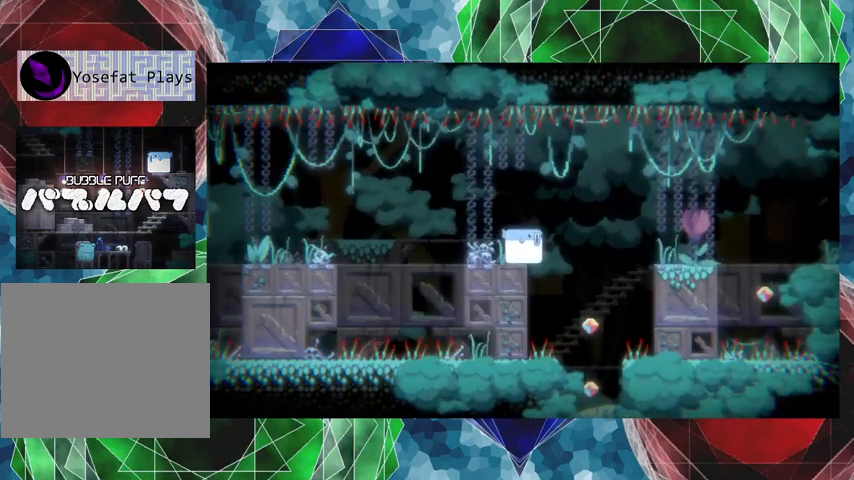
{"buttons": [], "events": []}
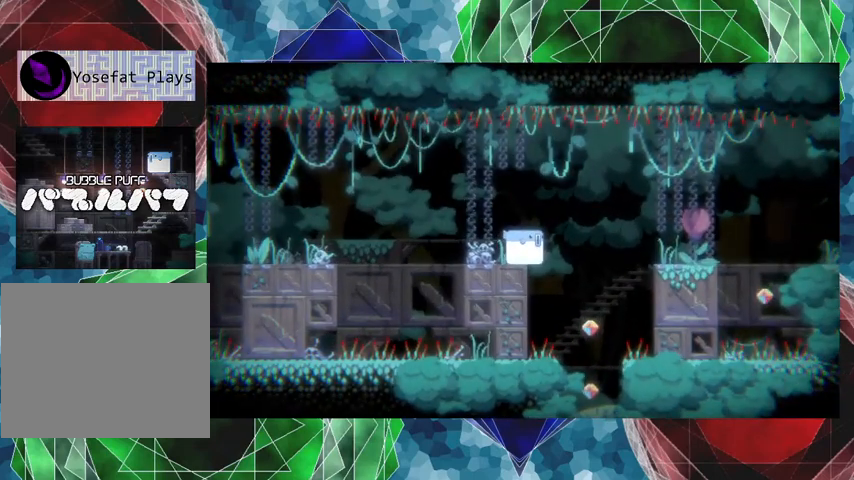
{"buttons": [], "events": []}
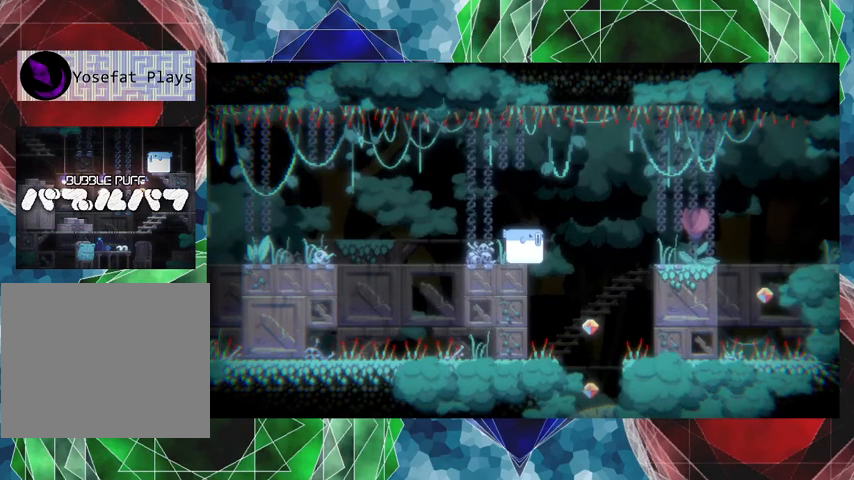
{"buttons": [], "events": []}
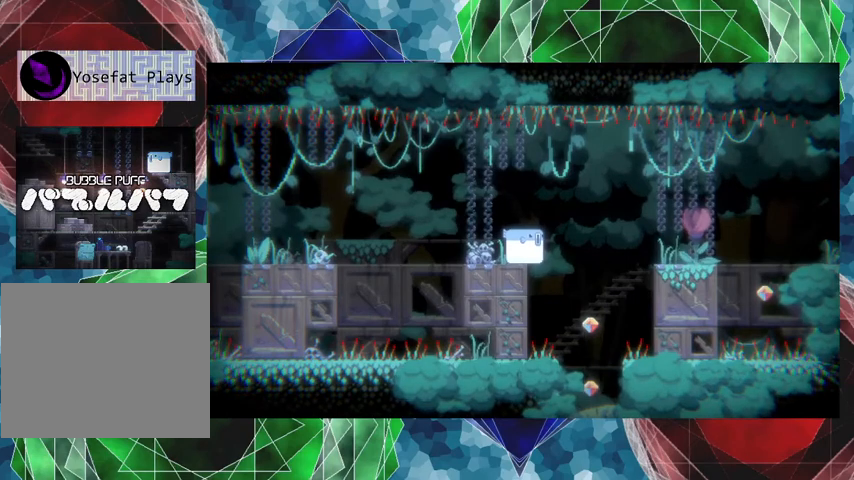
{"buttons": ["A", "DPAD_DOWN"], "events": [[333, "DPAD_DOWN", "down"], [433, "A", "down"]]}
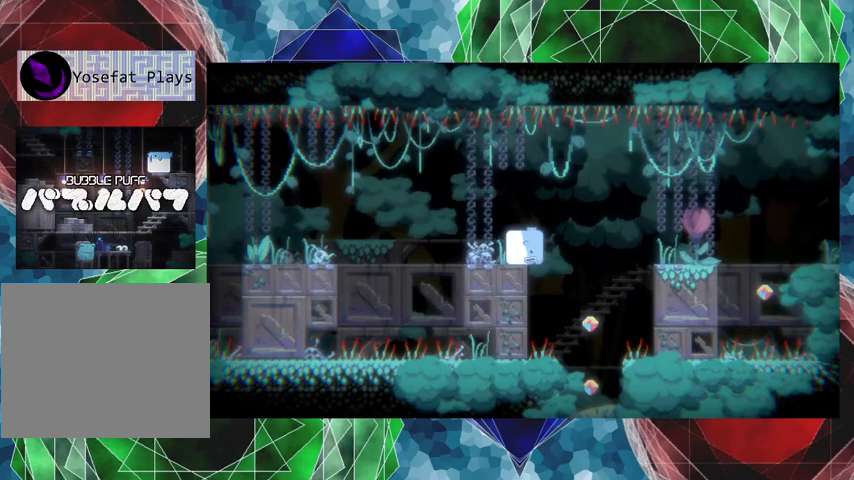
{"buttons": [], "events": [[67, "A", "up"], [400, "DPAD_DOWN", "up"]]}
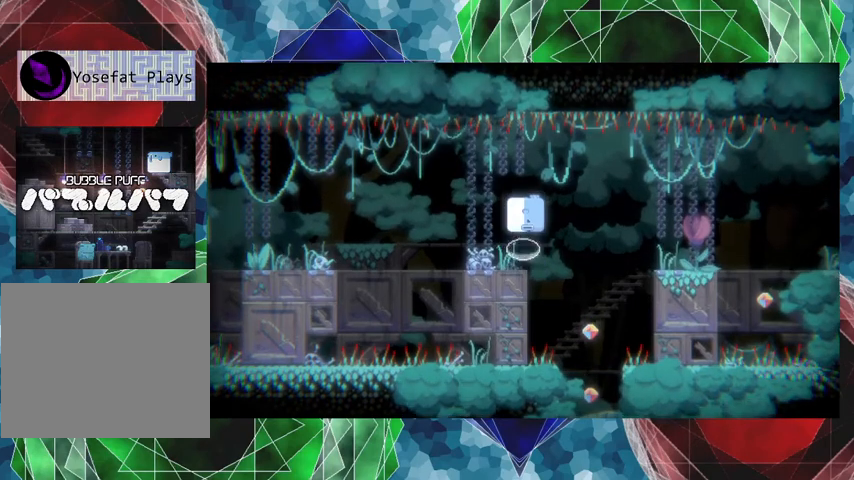
{"buttons": ["DPAD_RIGHT"], "events": [[167, "DPAD_RIGHT", "down"], [233, "DPAD_UP", "down"], [367, "DPAD_UP", "up"]]}
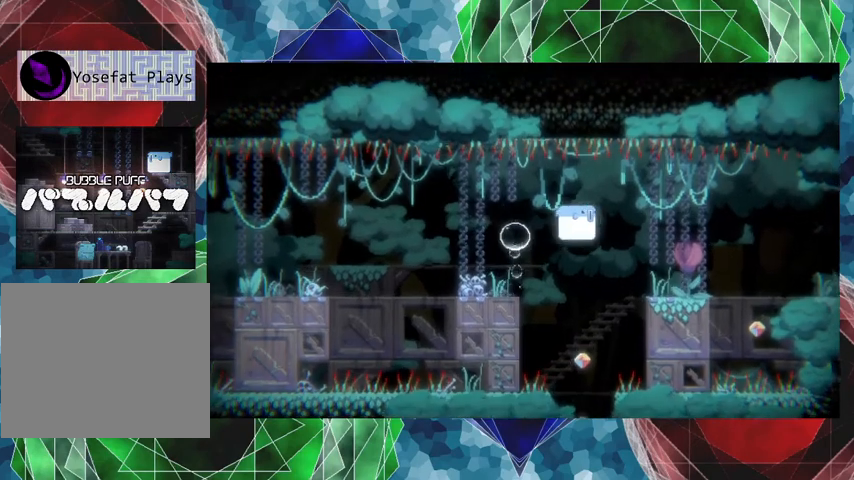
{"buttons": [], "events": [[433, "DPAD_RIGHT", "up"]]}